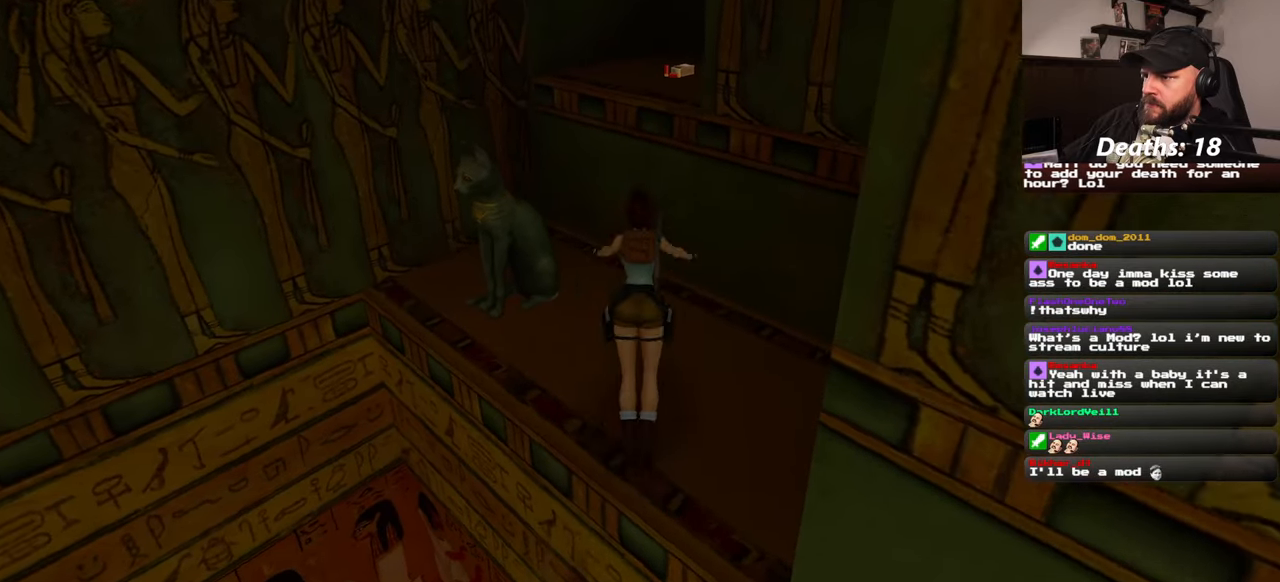
Gameplay with a controller (PlayStation layout); each line is a JSON object with the inputs held at the frame after it. "events" lists button and stick changes between this image and that frame as [ms after this image, input, new state], when the widget could be followed in between. Not read: L2 L3 R2 R3 START.
{"buttons": [], "left_stick": "up-right", "right_stick": "center", "events": [[267, "SQUARE", "up"], [367, "left_stick", "up-right"]]}
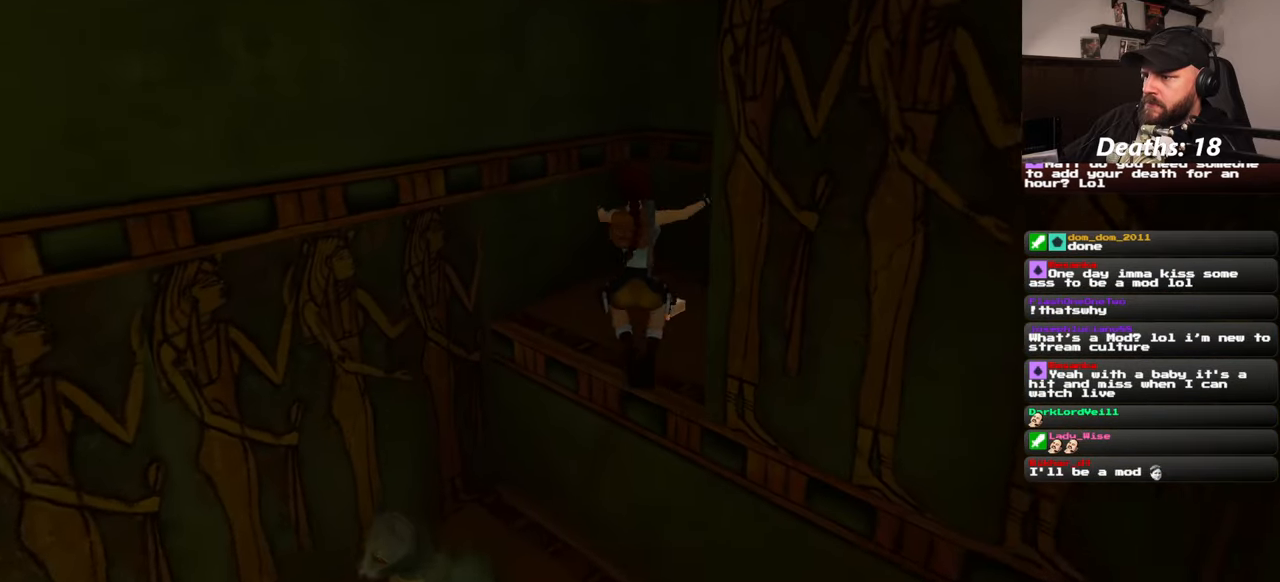
{"buttons": [], "left_stick": "center", "right_stick": "center", "events": [[200, "left_stick", "center"]]}
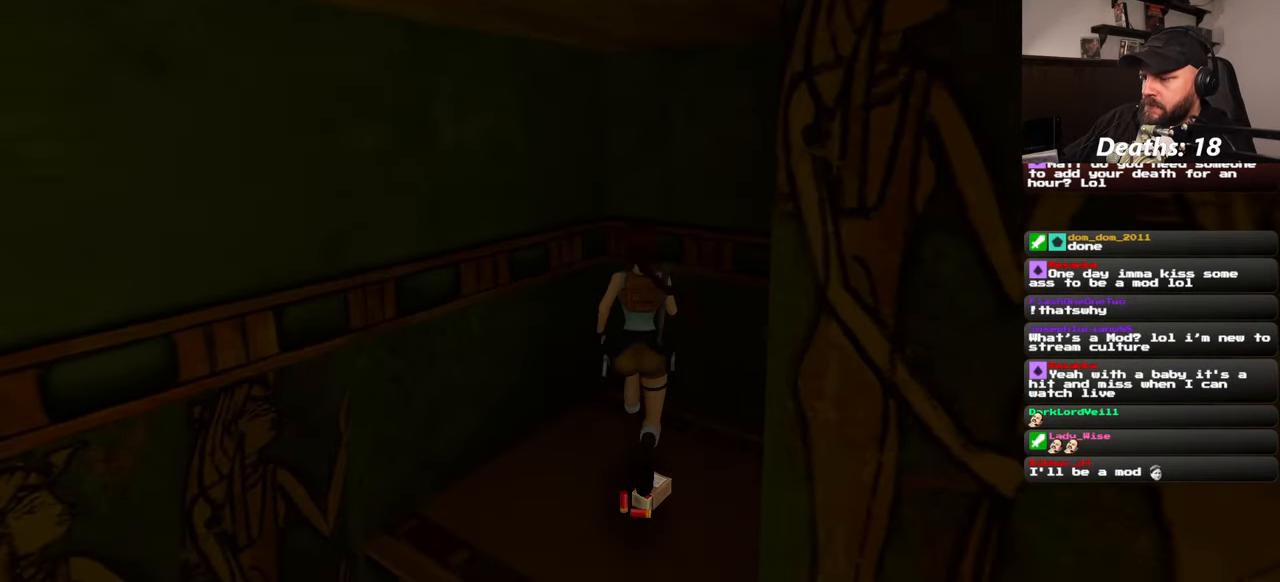
{"buttons": [], "left_stick": "center", "right_stick": "center", "events": [[167, "left_stick", "down"], [234, "left_stick", "center"]]}
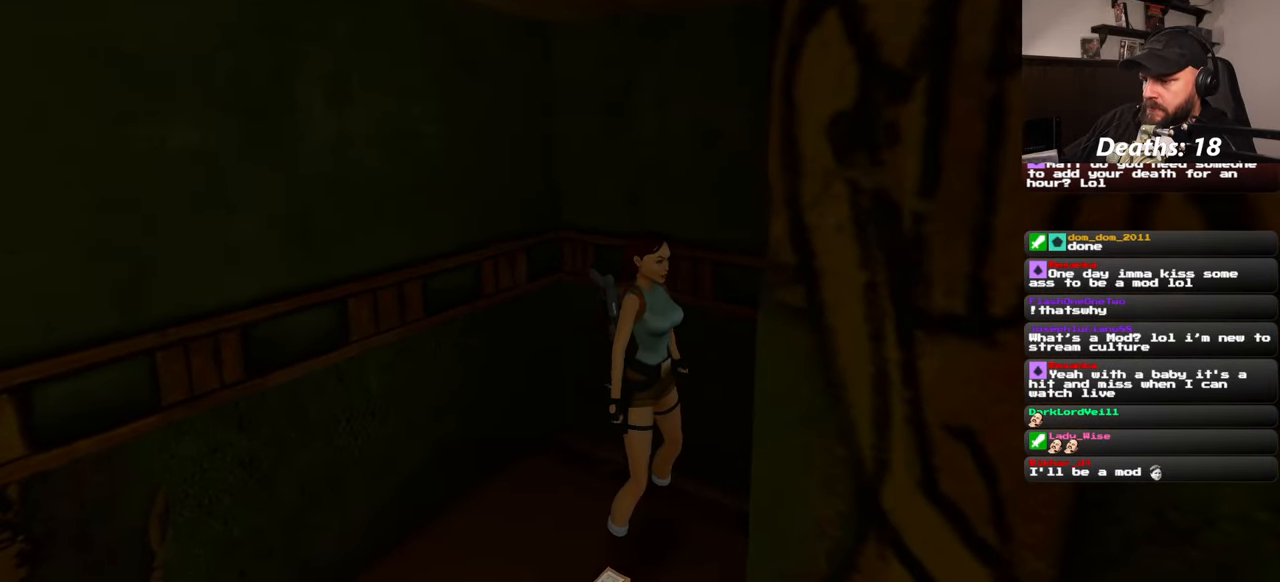
{"buttons": [], "left_stick": "center", "right_stick": "center", "events": []}
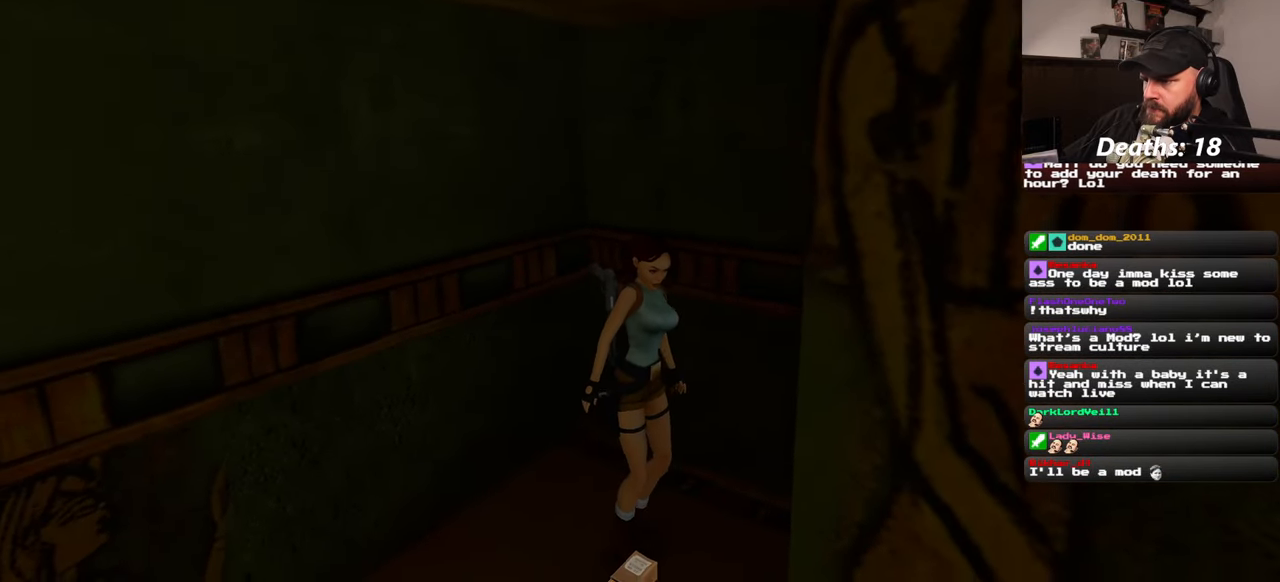
{"buttons": [], "left_stick": "center", "right_stick": "center", "events": []}
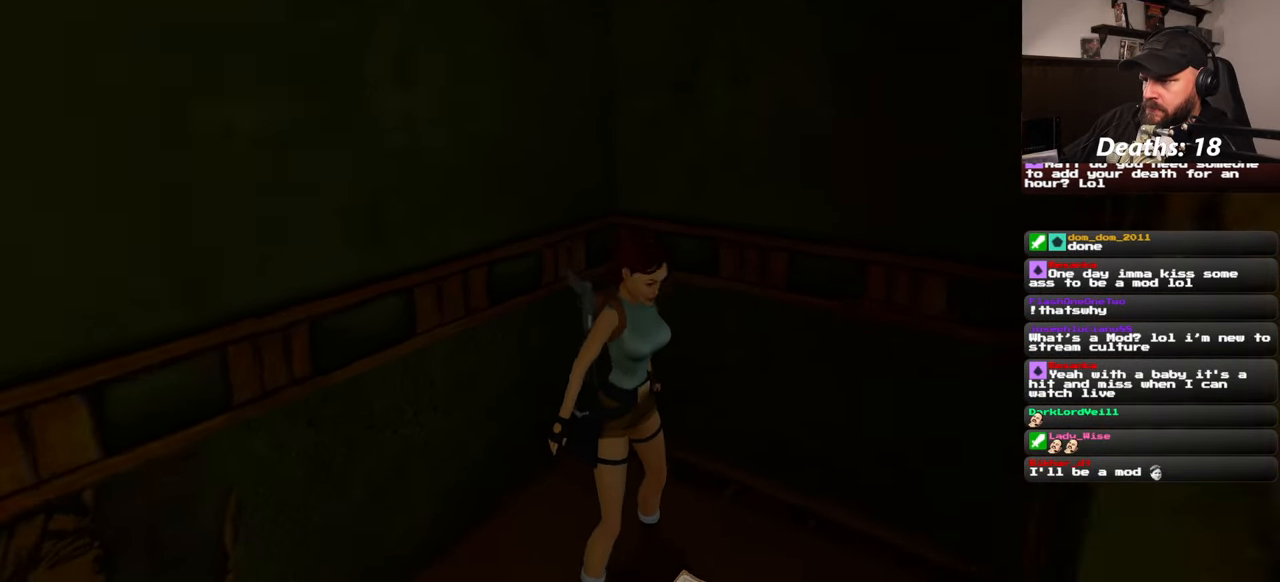
{"buttons": [], "left_stick": "center", "right_stick": "down-right", "events": [[167, "right_stick", "down-right"]]}
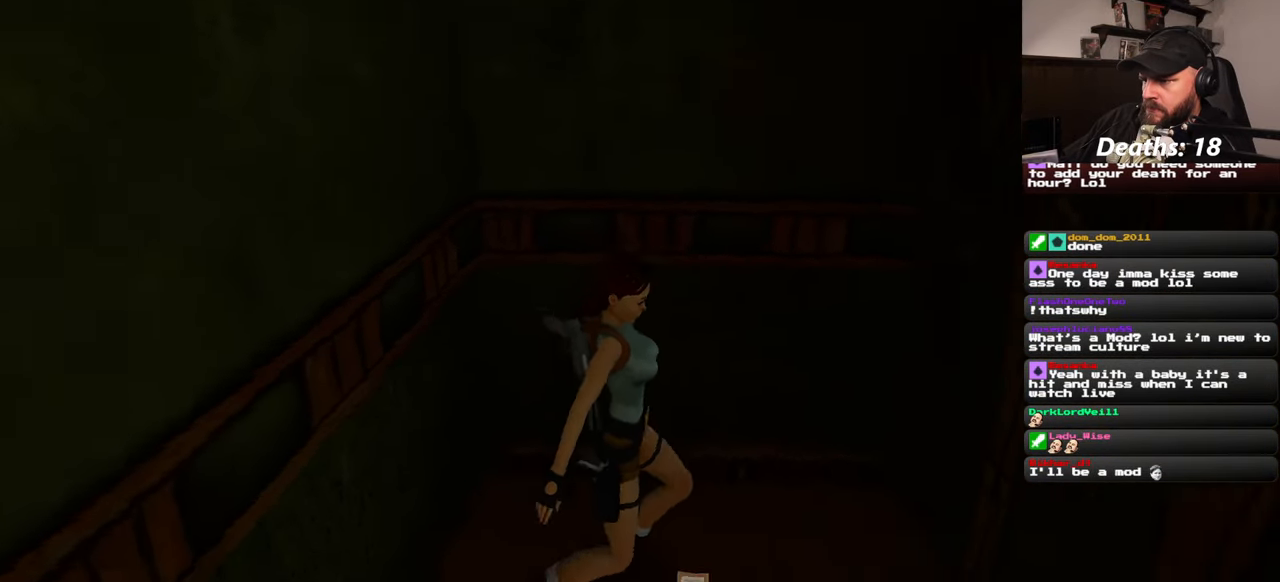
{"buttons": [], "left_stick": "center", "right_stick": "down-right", "events": []}
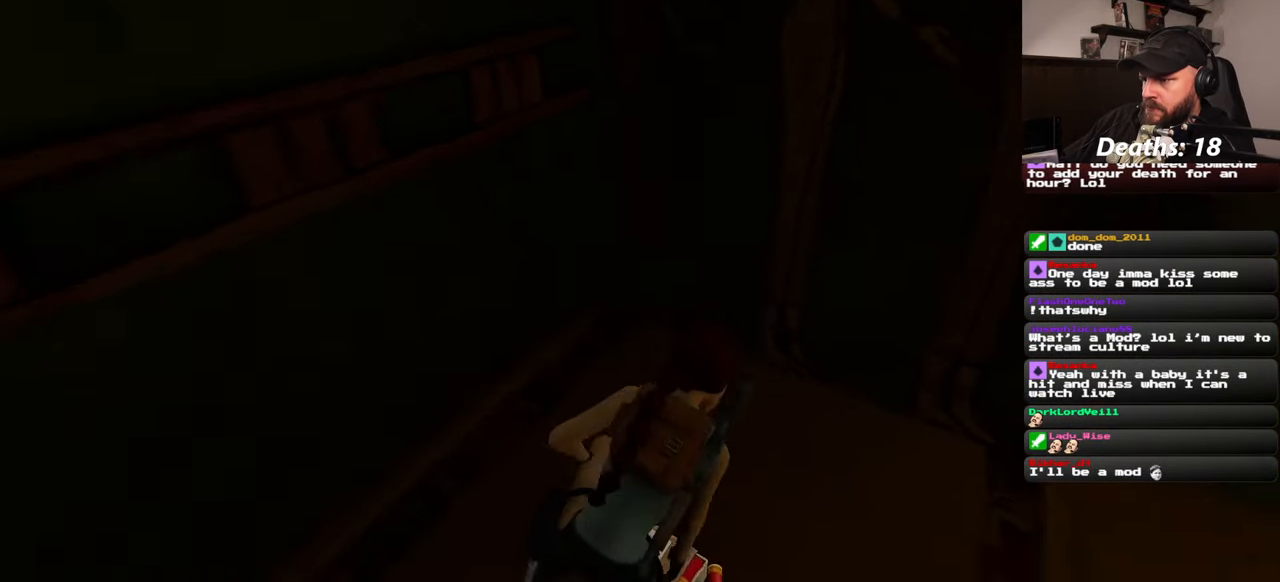
{"buttons": [], "left_stick": "up-right", "right_stick": "center", "events": [[283, "left_stick", "up-right"], [400, "right_stick", "center"]]}
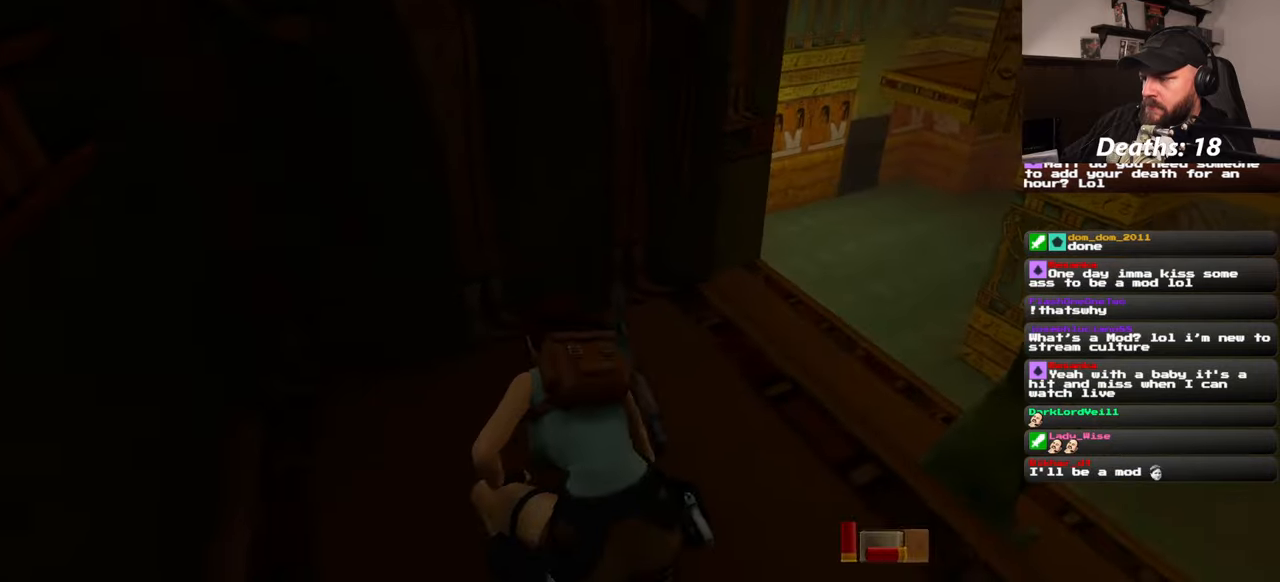
{"buttons": [], "left_stick": "up-right", "right_stick": "center", "events": [[116, "right_stick", "right"], [300, "right_stick", "center"], [350, "left_stick", "up"], [500, "left_stick", "up-right"]]}
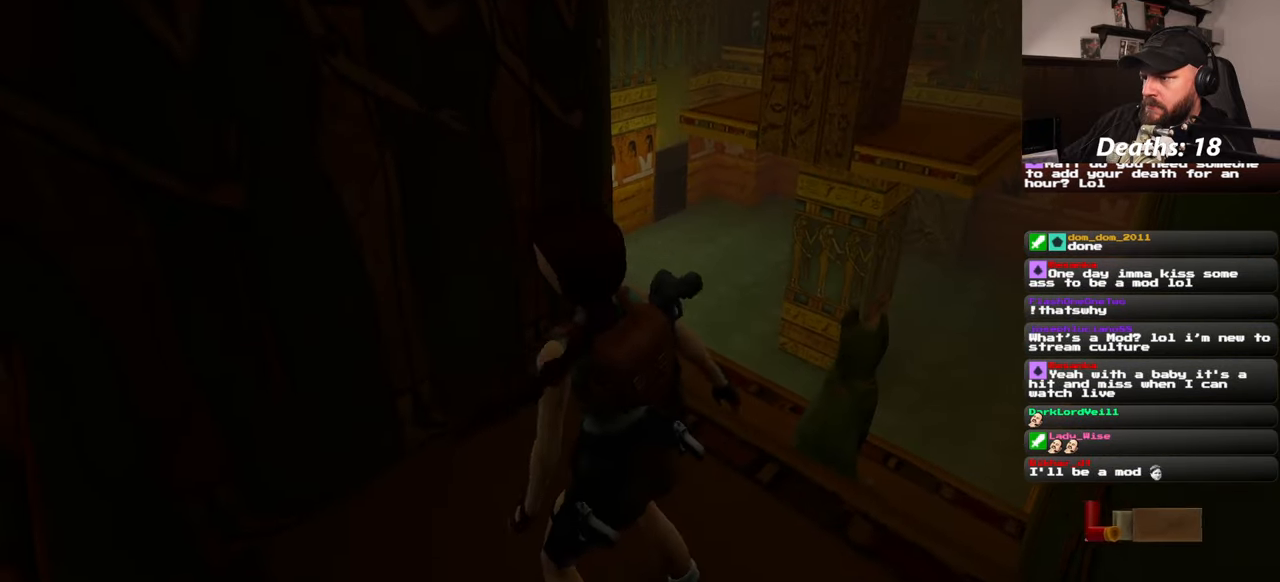
{"buttons": [], "left_stick": "up", "right_stick": "center", "events": [[283, "left_stick", "up"]]}
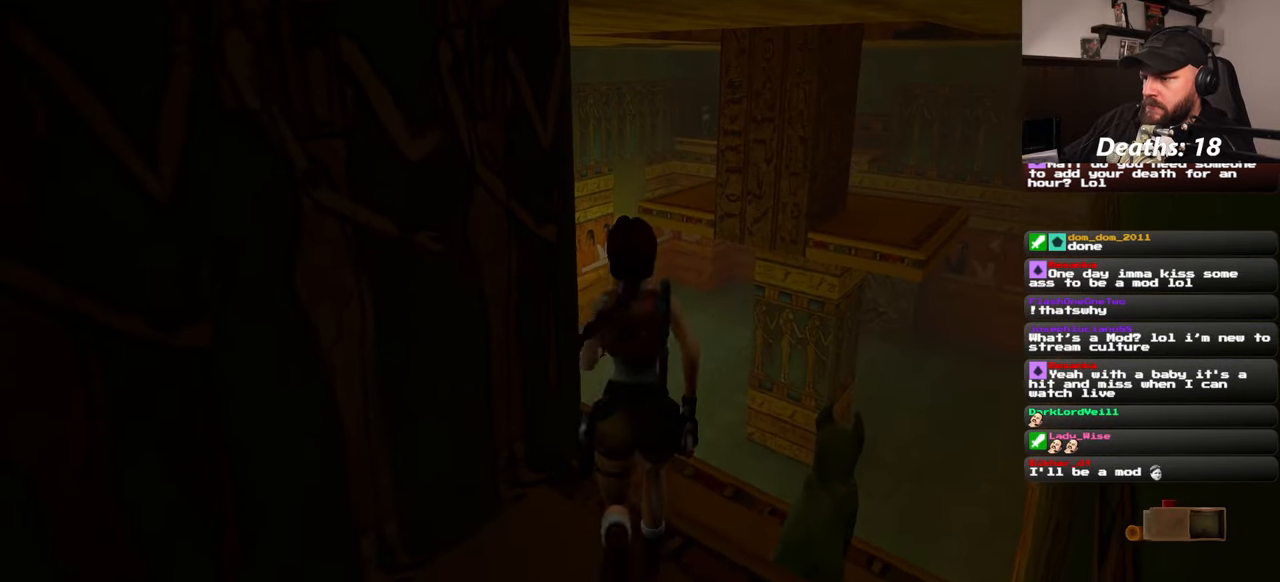
{"buttons": [], "left_stick": "center", "right_stick": "left", "events": [[250, "left_stick", "up-left"], [350, "left_stick", "center"], [366, "right_stick", "left"]]}
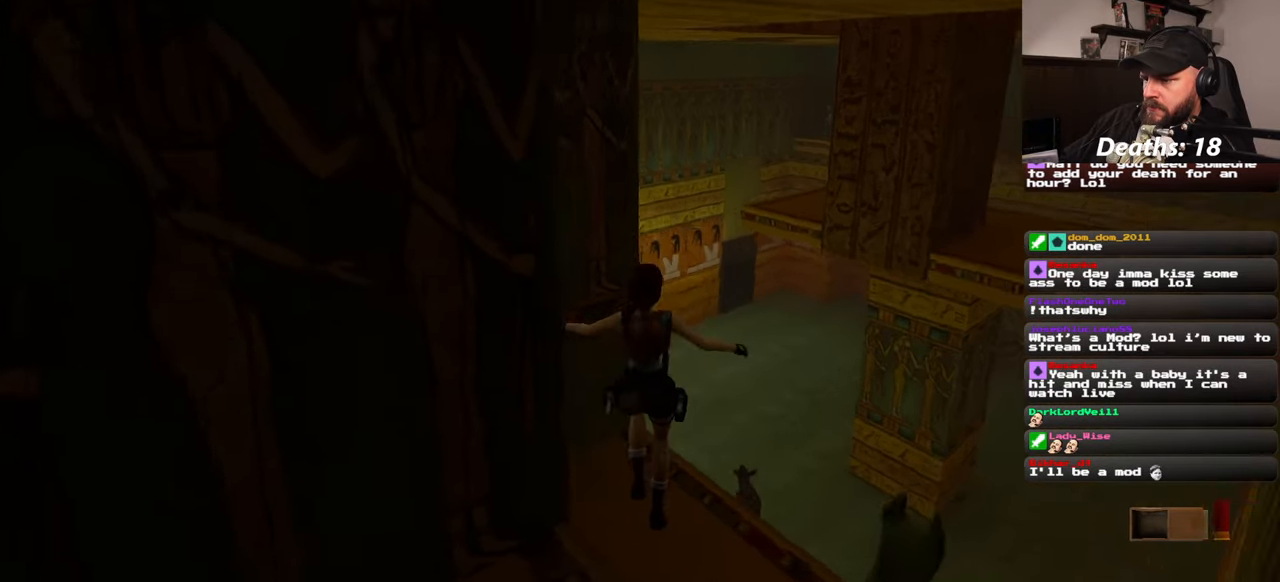
{"buttons": [], "left_stick": "center", "right_stick": "left", "events": [[150, "right_stick", "center"], [450, "right_stick", "left"]]}
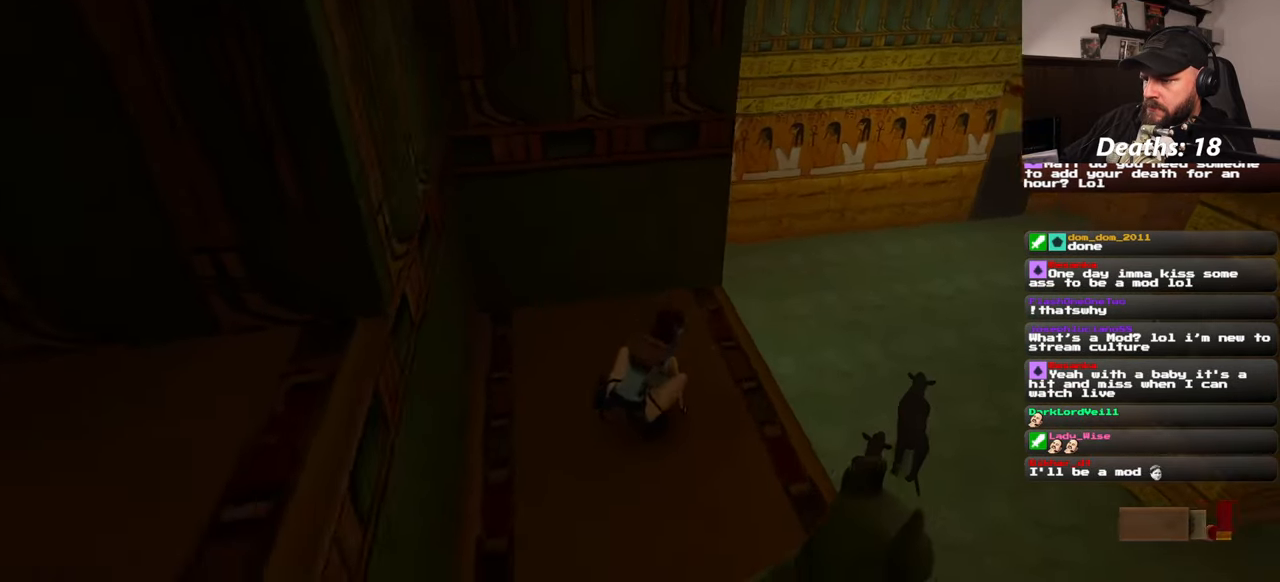
{"buttons": [], "left_stick": "center", "right_stick": "down-right", "events": [[116, "right_stick", "center"], [350, "right_stick", "down-right"]]}
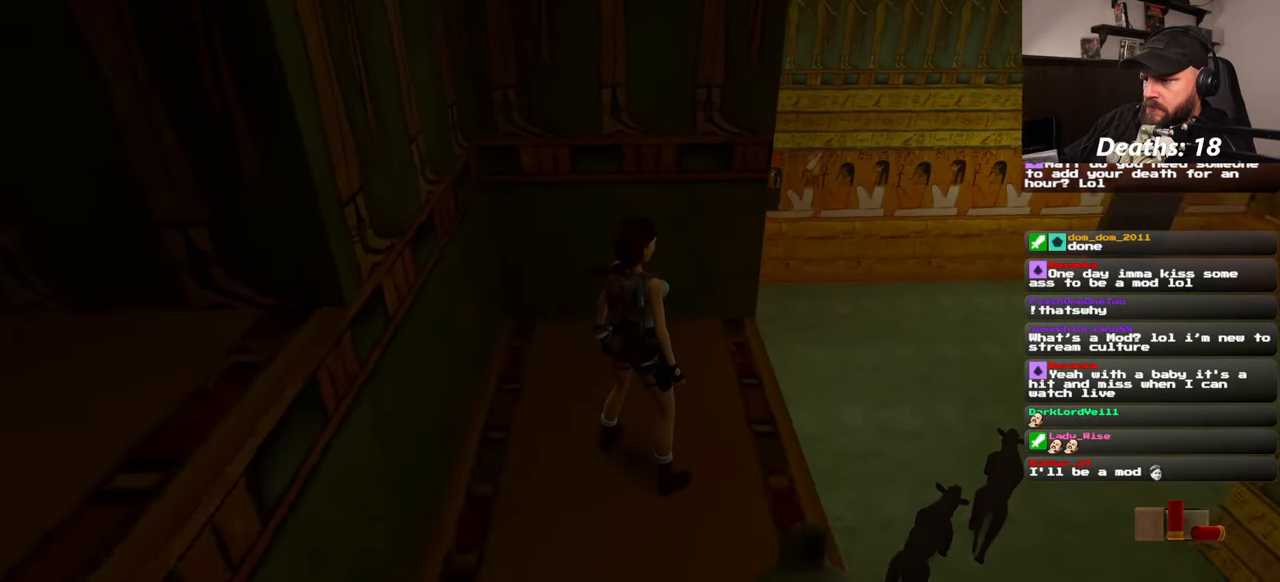
{"buttons": [], "left_stick": "center", "right_stick": "center", "events": [[433, "right_stick", "center"]]}
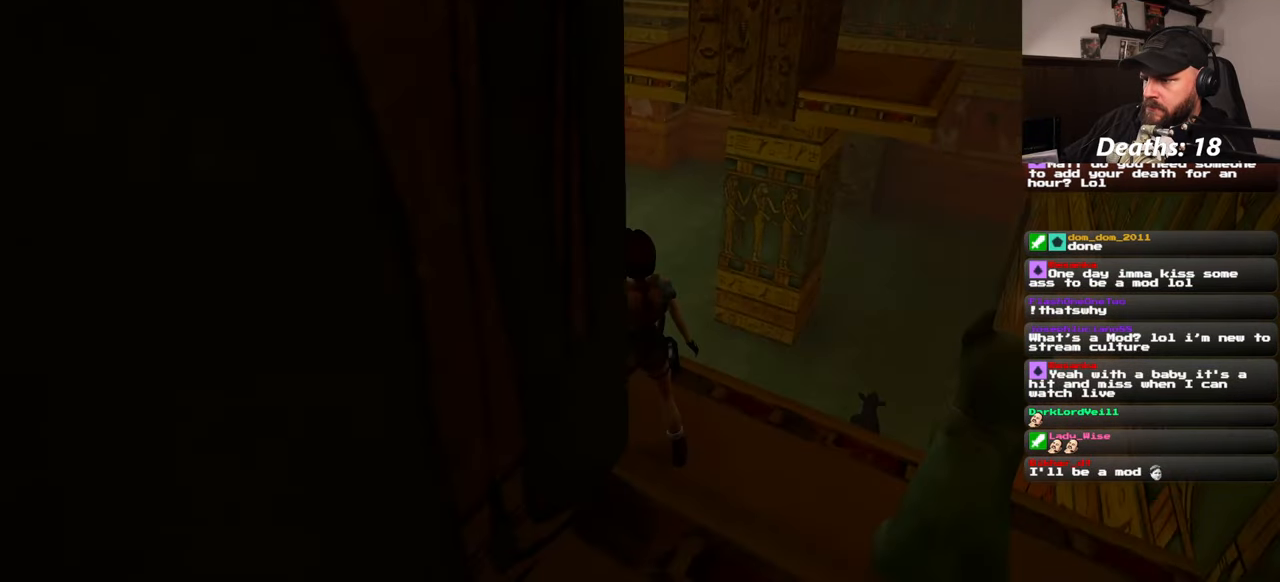
{"buttons": [], "left_stick": "up-left", "right_stick": "down-right", "events": [[200, "left_stick", "up-left"], [450, "right_stick", "down-right"]]}
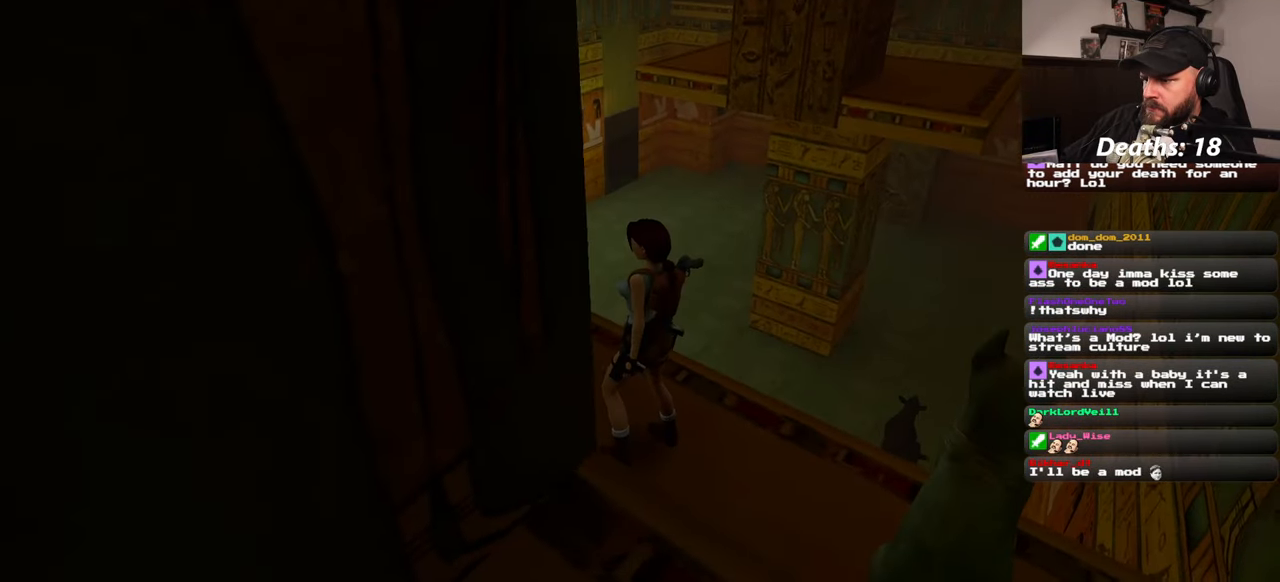
{"buttons": [], "left_stick": "up-left", "right_stick": "down-right", "events": []}
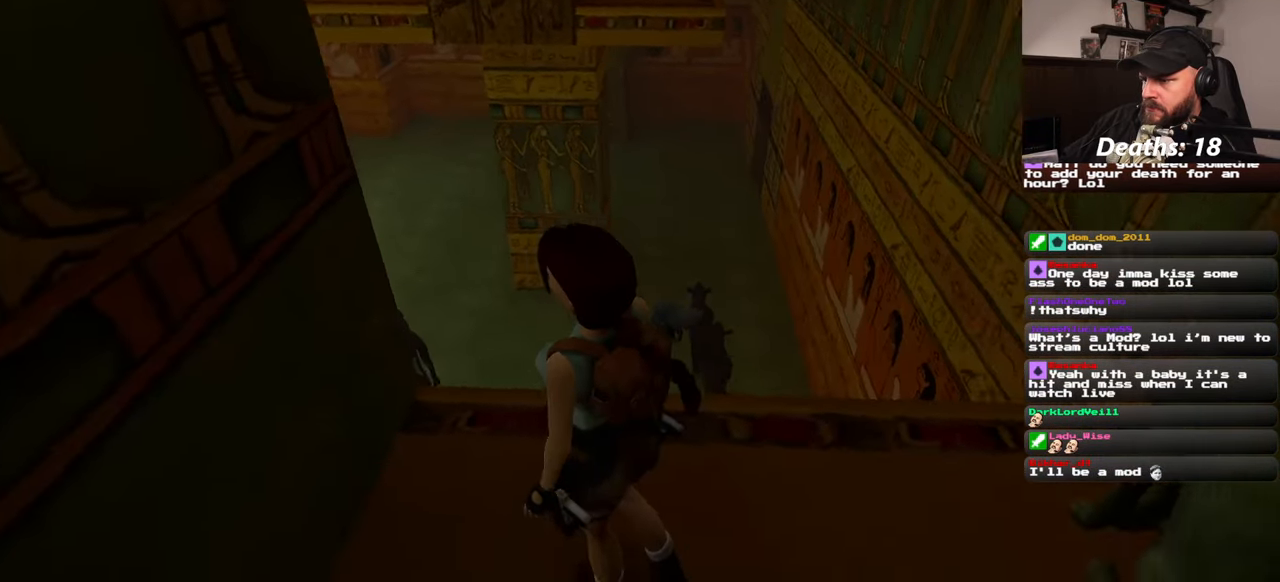
{"buttons": [], "left_stick": "up", "right_stick": "center", "events": [[83, "right_stick", "center"], [383, "left_stick", "up"]]}
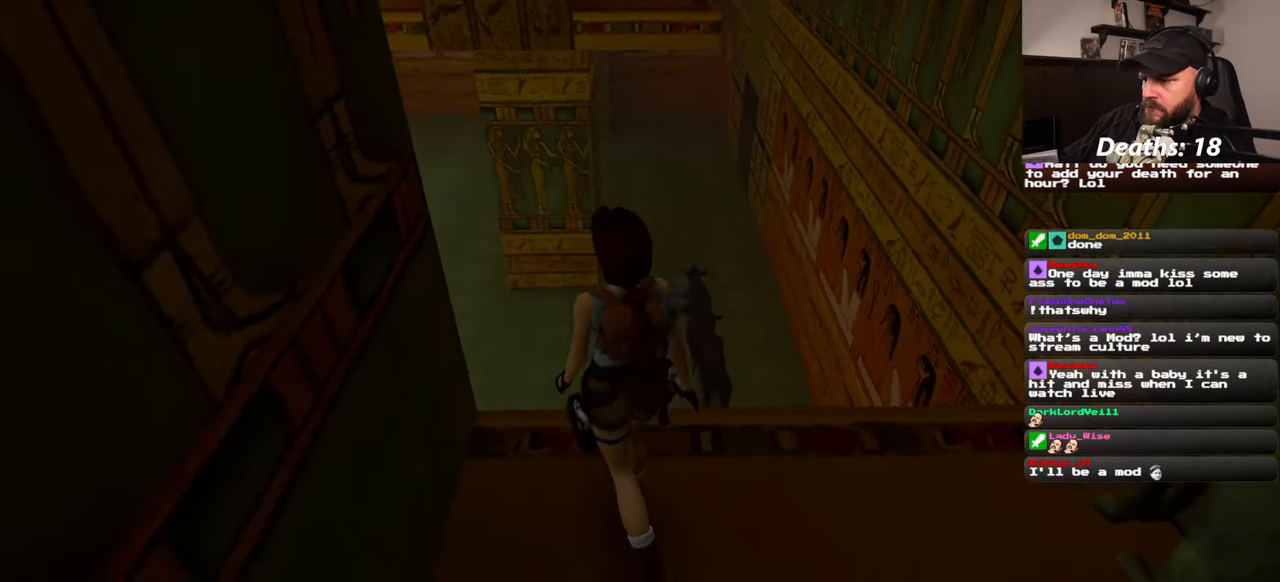
{"buttons": [], "left_stick": "up", "right_stick": "center", "events": []}
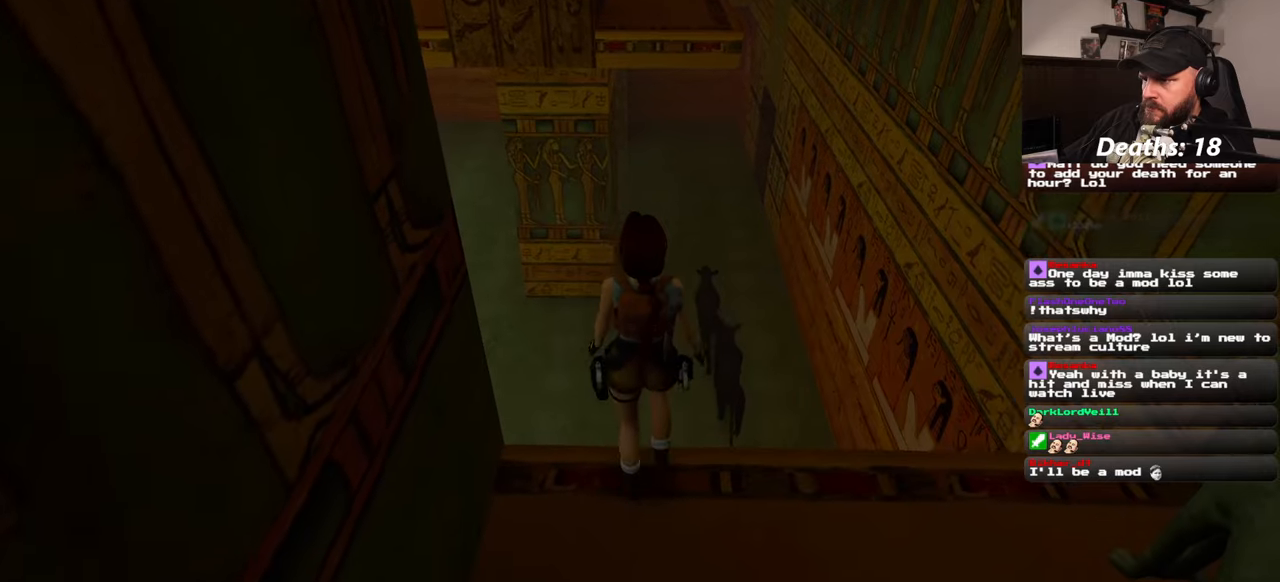
{"buttons": [], "left_stick": "center", "right_stick": "center", "events": [[150, "left_stick", "center"]]}
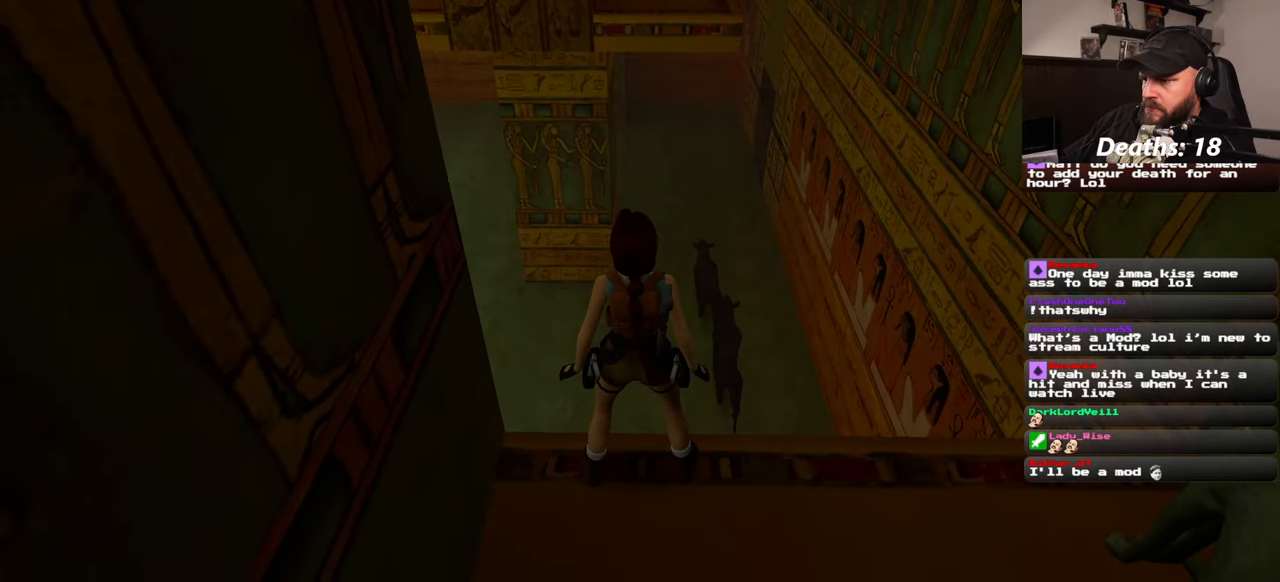
{"buttons": [], "left_stick": "center", "right_stick": "center", "events": []}
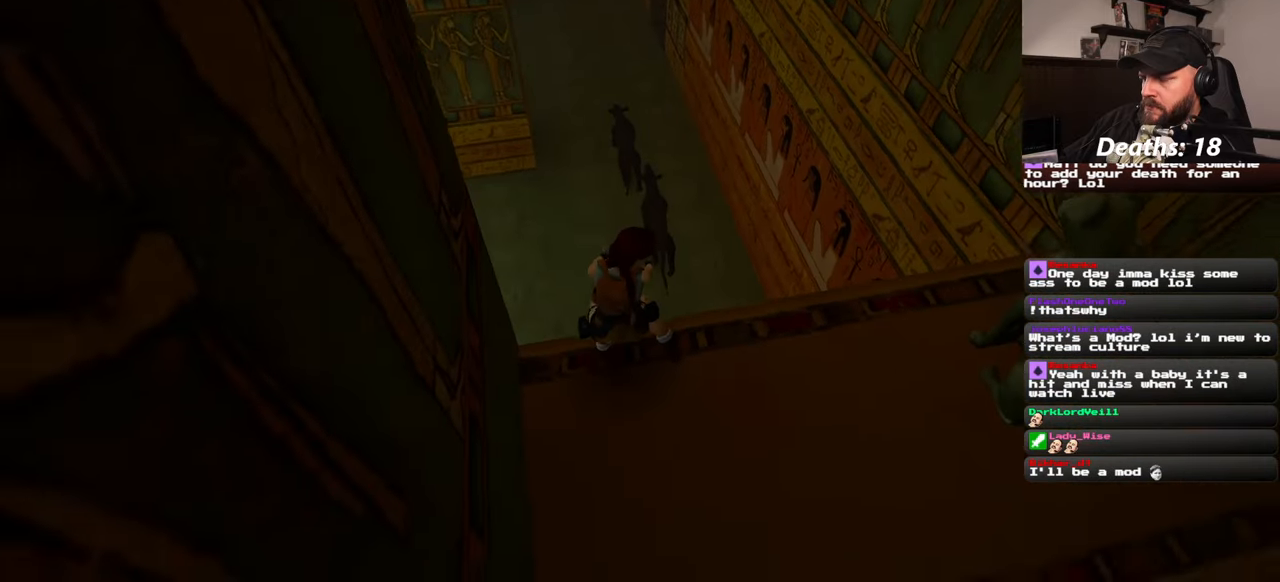
{"buttons": [], "left_stick": "center", "right_stick": "center", "events": []}
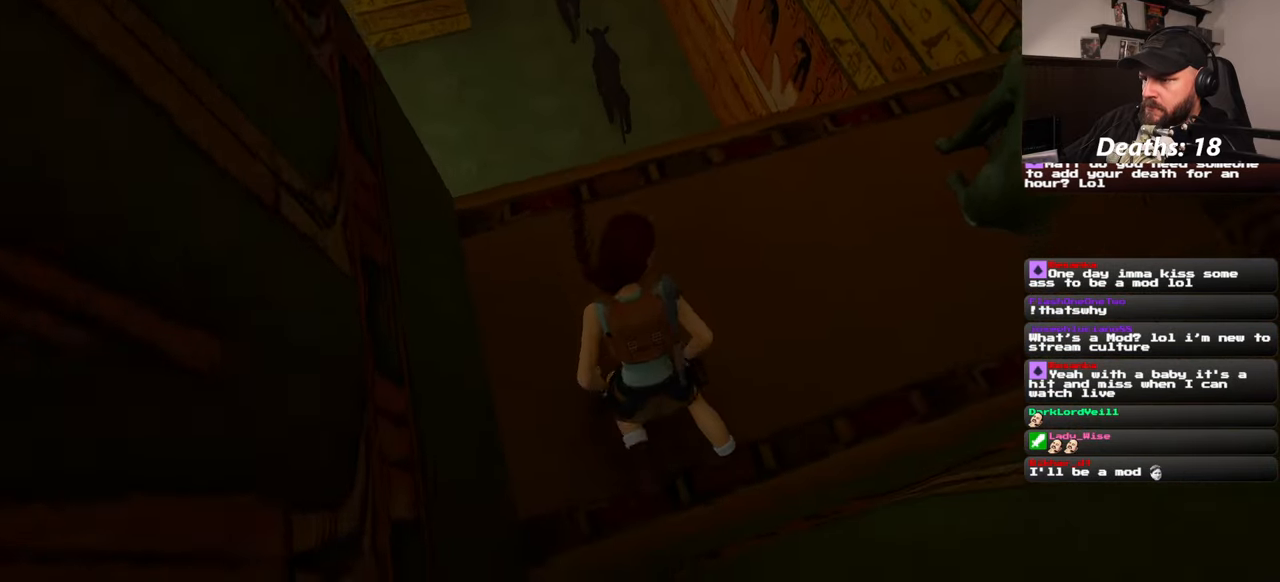
{"buttons": [], "left_stick": "center", "right_stick": "center", "events": []}
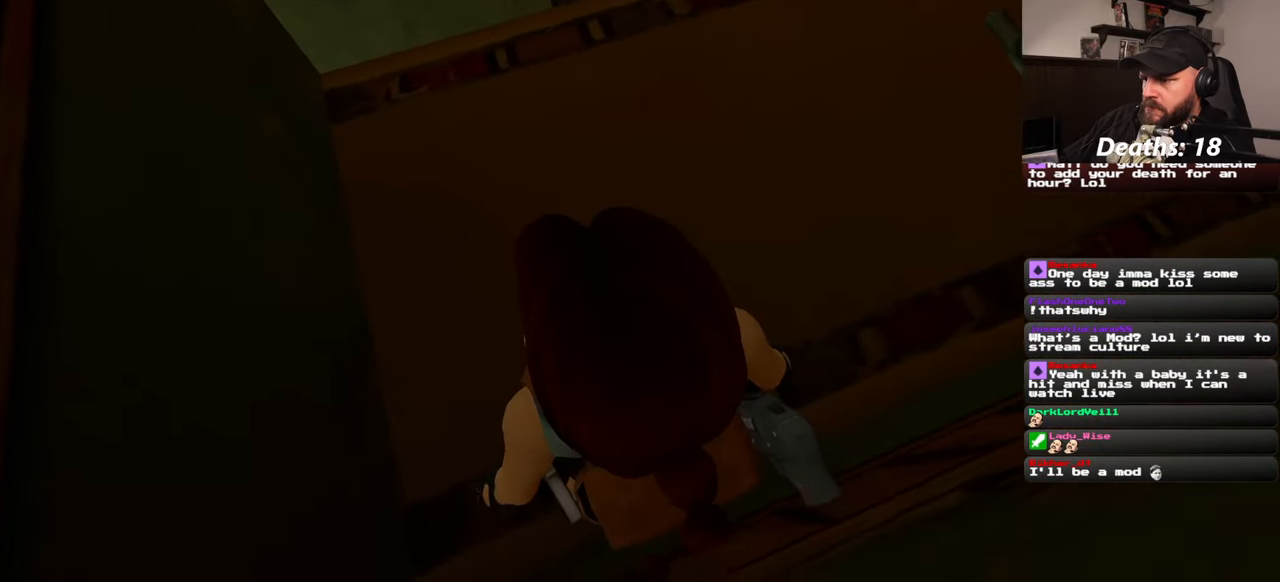
{"buttons": ["SQUARE"], "left_stick": "center", "right_stick": "center", "events": [[133, "SQUARE", "down"]]}
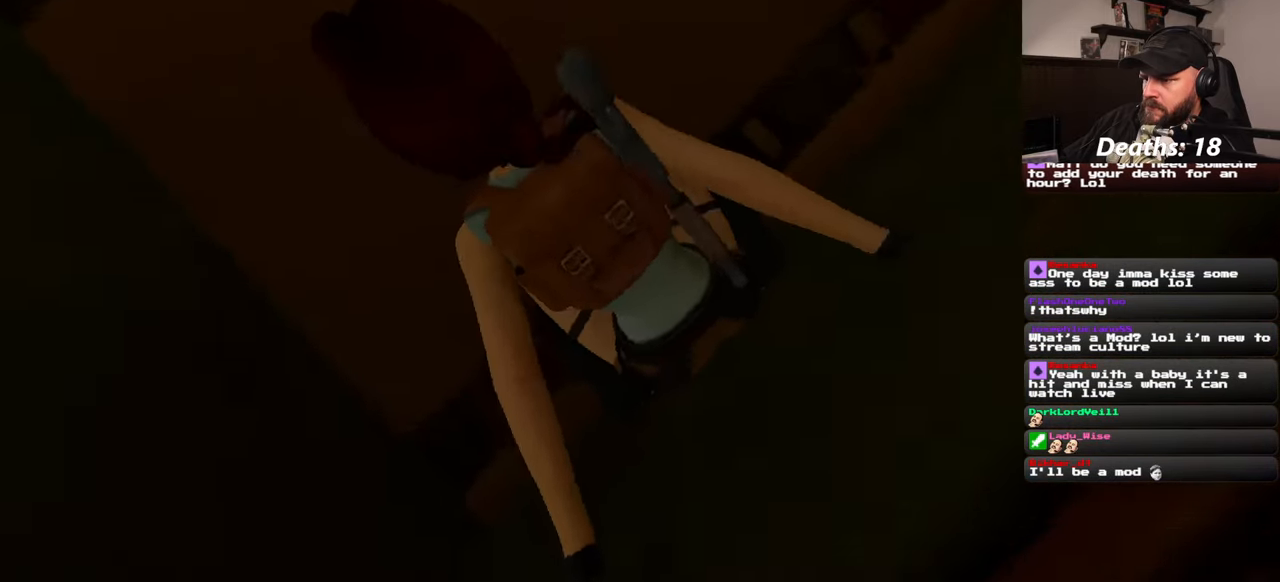
{"buttons": [], "left_stick": "center", "right_stick": "center", "events": [[267, "SQUARE", "up"]]}